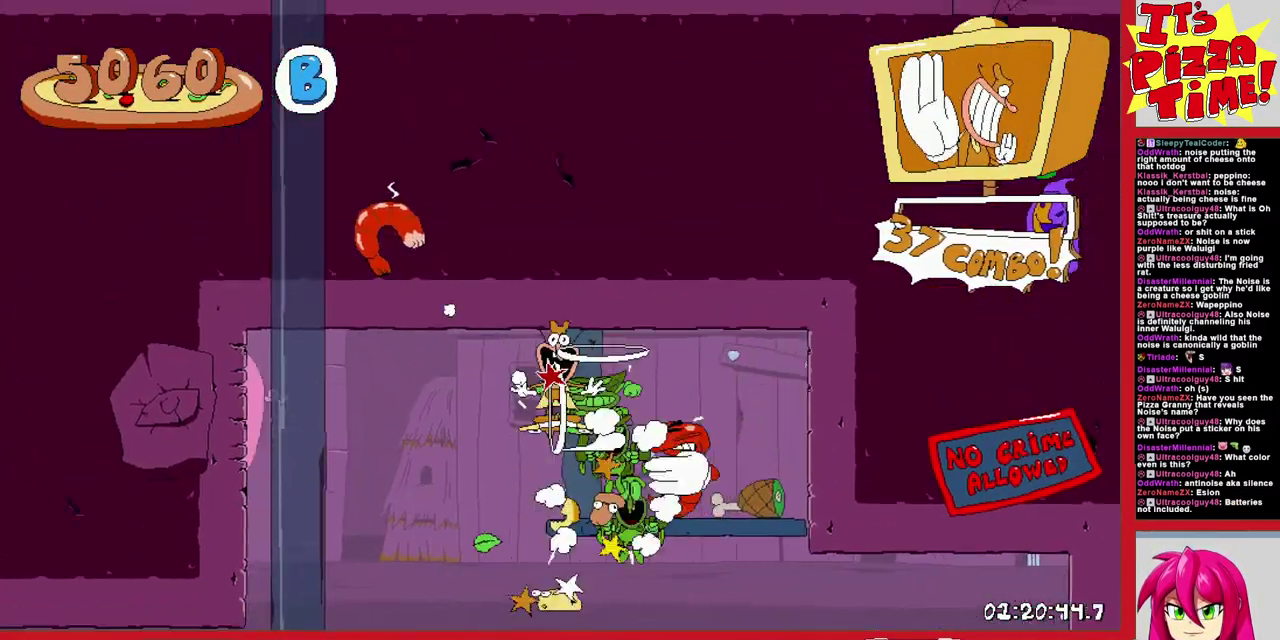
Gameplay with a controller (Nintendo layout); each line is a JSON object with the inputs held at the frame after it. "events" lists button and stick changes between this image and that frame as [ms after this image, input, new state], when the widget could be followed in between. Not read: L3 R2 R3.
{"buttons": ["R1", "DPAD_LEFT"], "events": []}
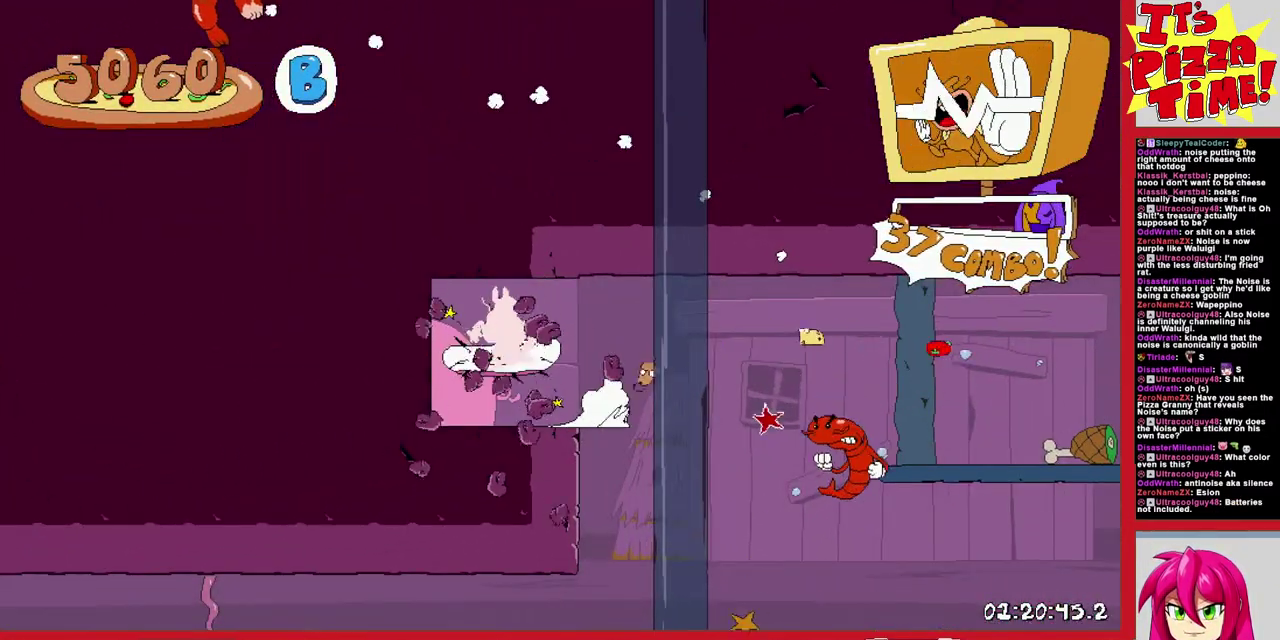
{"buttons": [], "events": [[317, "DPAD_LEFT", "up"], [383, "R1", "up"]]}
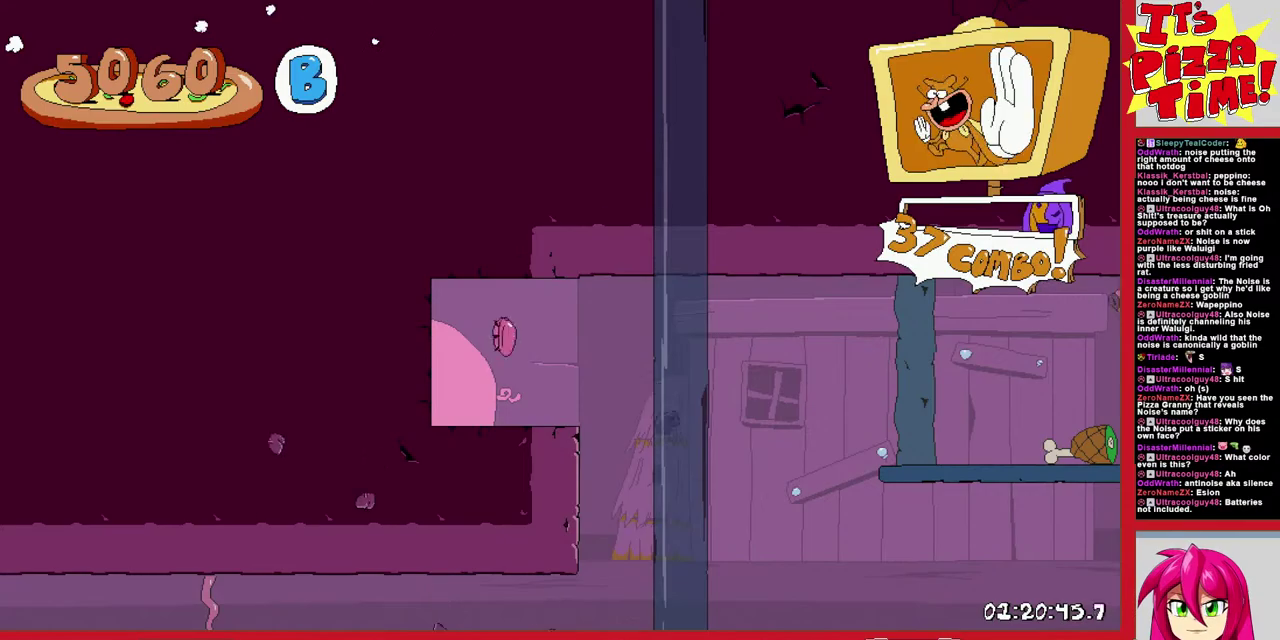
{"buttons": [], "events": []}
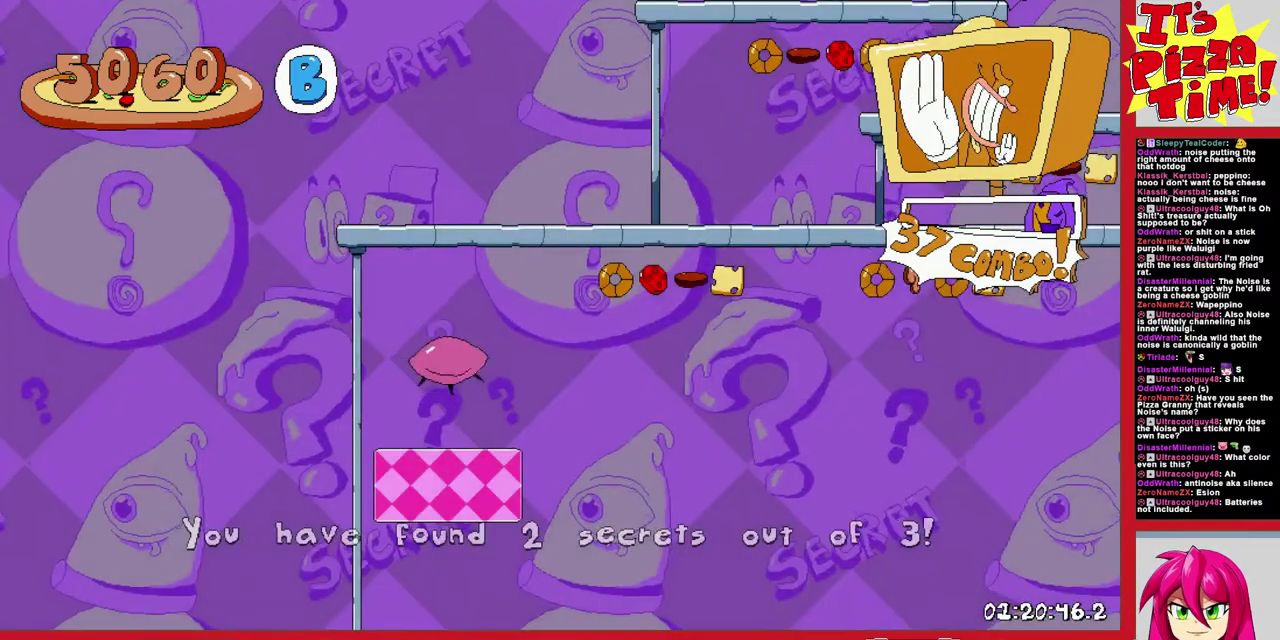
{"buttons": ["B", "DPAD_RIGHT"], "events": [[233, "DPAD_RIGHT", "down"], [433, "B", "down"]]}
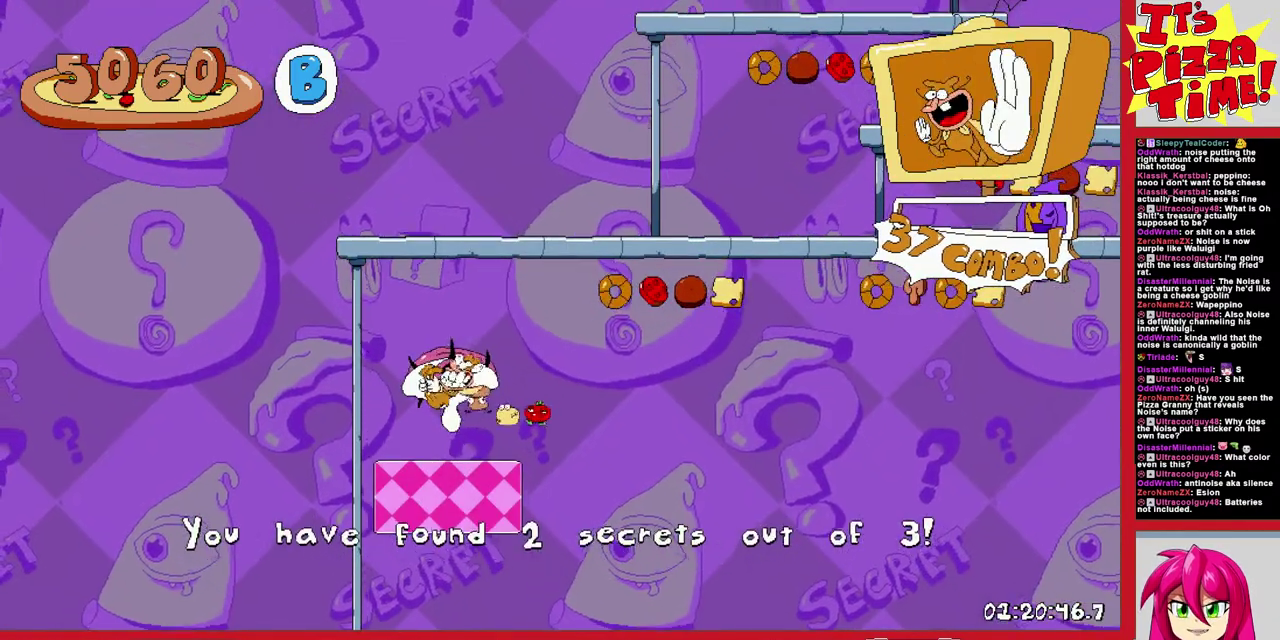
{"buttons": ["B", "DPAD_UP", "DPAD_RIGHT"], "events": [[183, "B", "up"], [200, "DPAD_UP", "down"], [283, "B", "down"]]}
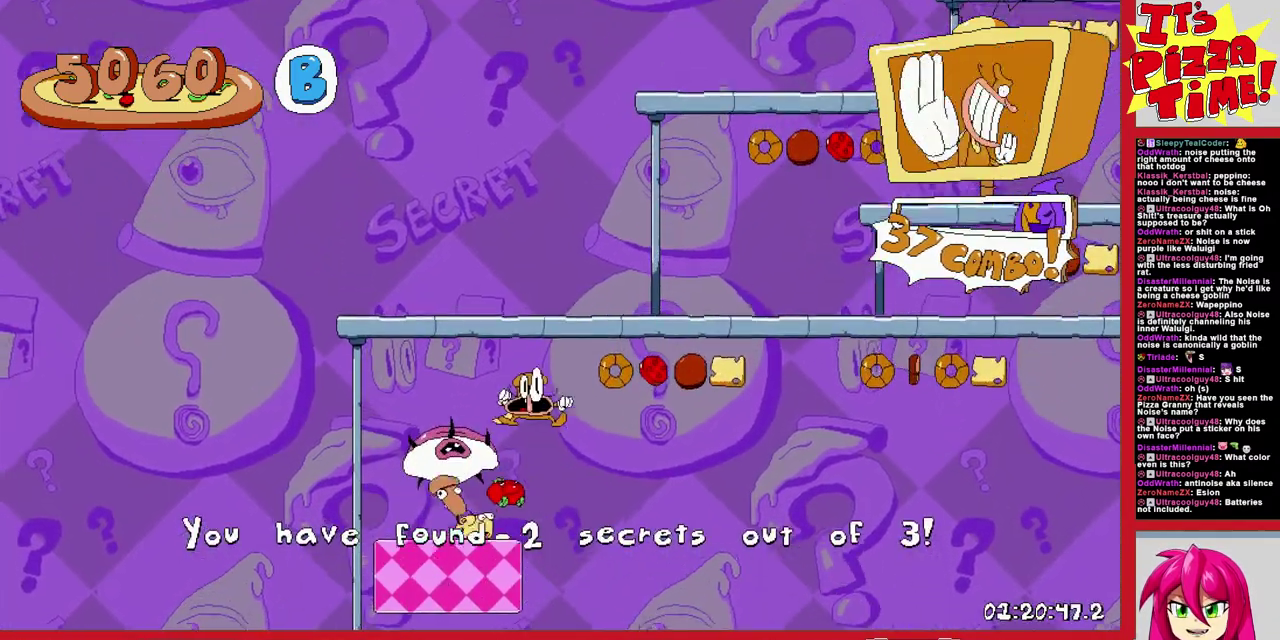
{"buttons": ["B", "DPAD_UP", "DPAD_RIGHT"], "events": [[100, "Y", "down"], [117, "B", "up"], [233, "Y", "up"], [367, "B", "down"]]}
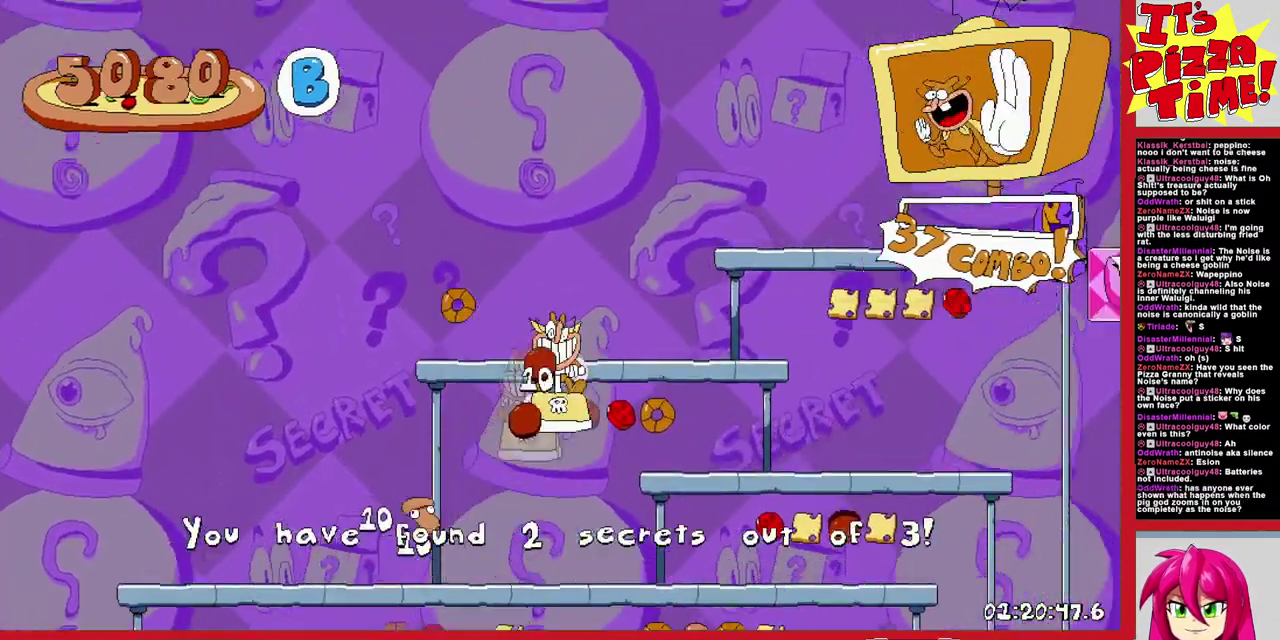
{"buttons": ["DPAD_UP", "DPAD_RIGHT"], "events": [[33, "Y", "down"], [117, "Y", "up"], [183, "B", "up"], [283, "B", "down"], [500, "B", "up"]]}
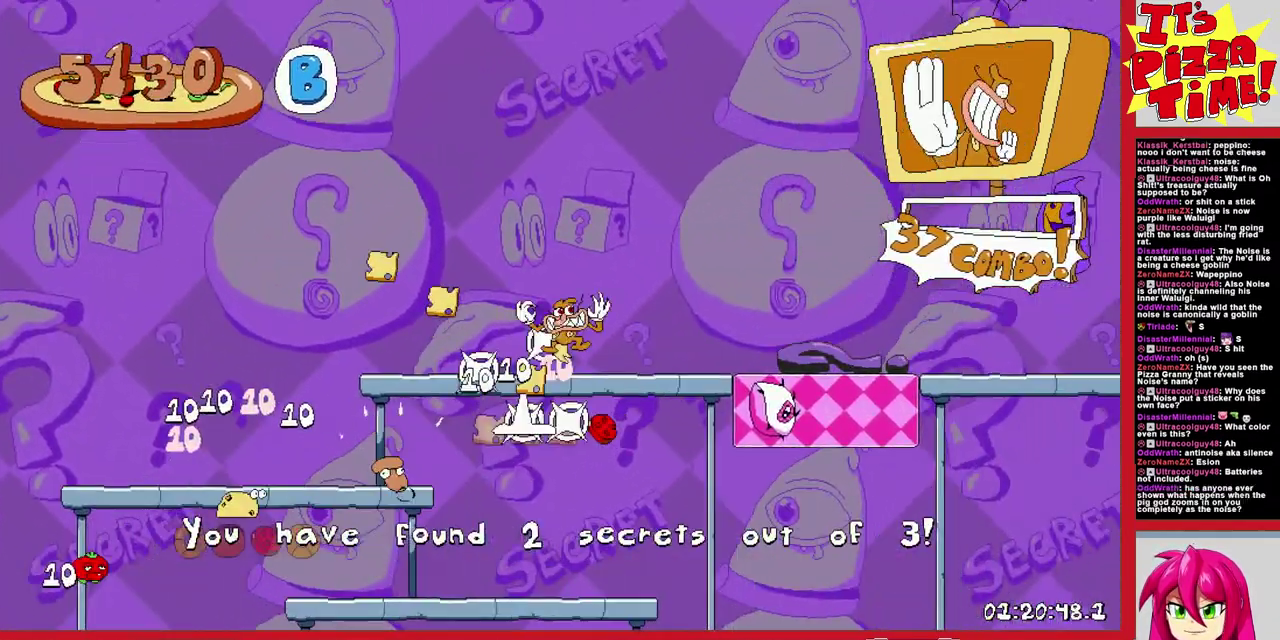
{"buttons": [], "events": [[117, "DPAD_RIGHT", "up"], [133, "DPAD_UP", "up"]]}
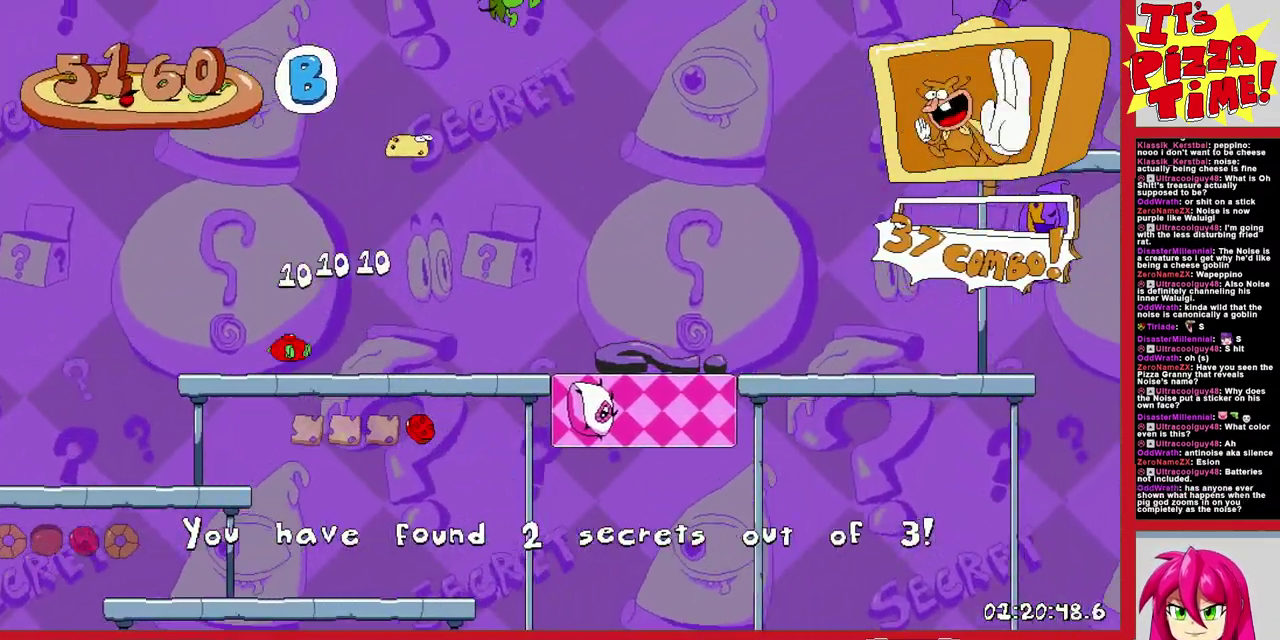
{"buttons": ["DPAD_RIGHT"], "events": [[33, "DPAD_RIGHT", "down"], [200, "DPAD_RIGHT", "up"], [300, "DPAD_RIGHT", "down"]]}
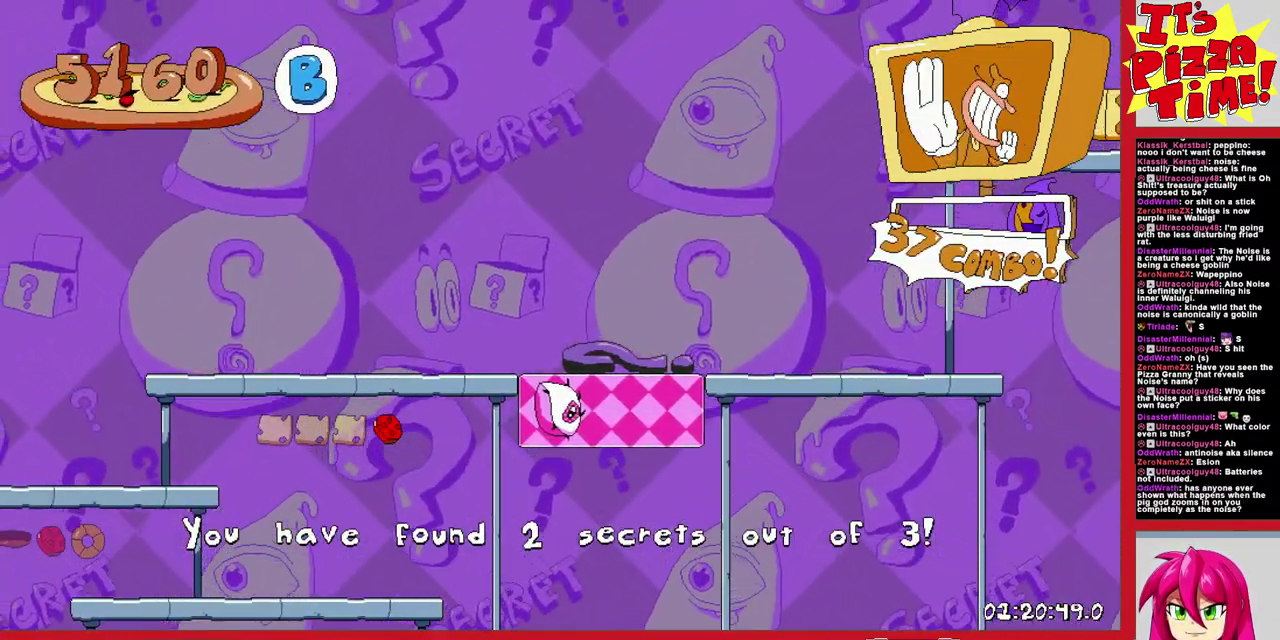
{"buttons": ["DPAD_RIGHT"], "events": [[50, "B", "down"], [117, "DPAD_UP", "down"], [183, "B", "up"], [233, "B", "down"], [433, "B", "up"], [500, "DPAD_UP", "up"]]}
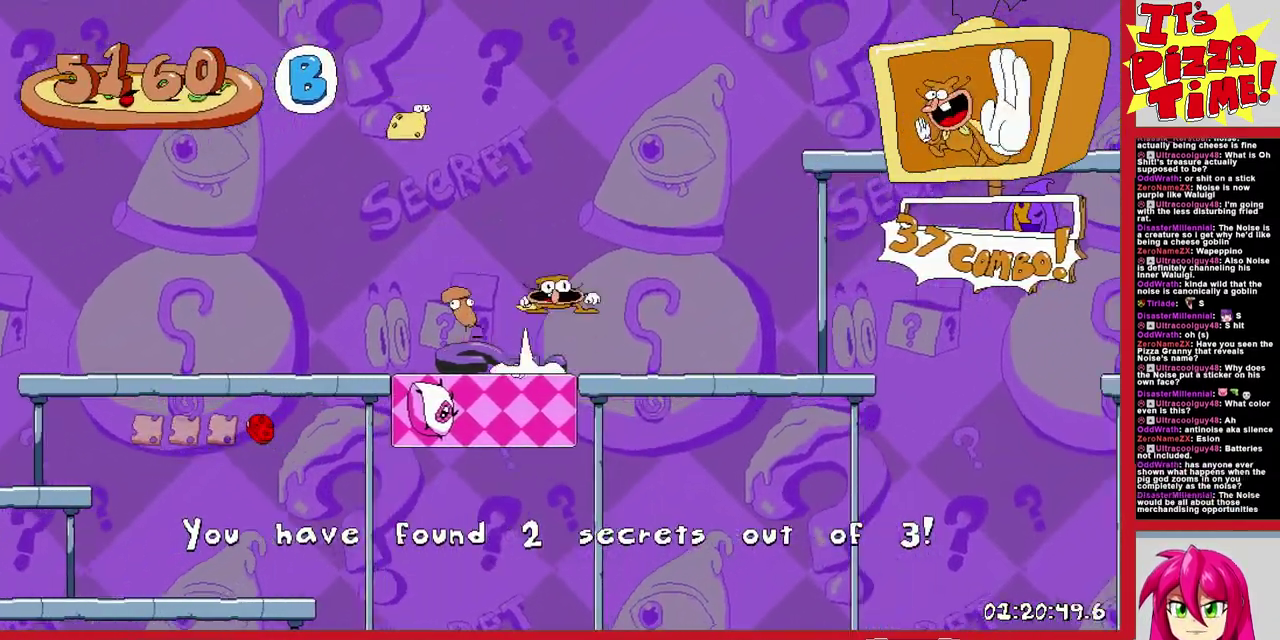
{"buttons": ["DPAD_RIGHT"], "events": [[317, "DPAD_RIGHT", "up"], [433, "DPAD_RIGHT", "down"]]}
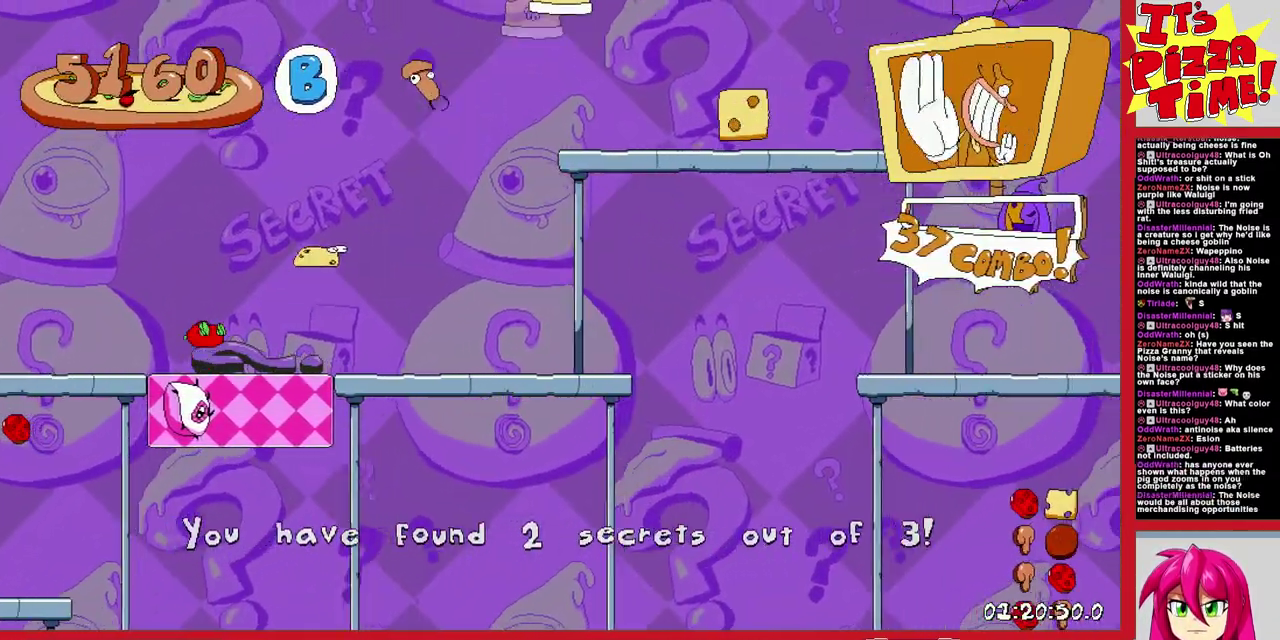
{"buttons": ["B", "DPAD_DOWN", "DPAD_RIGHT"], "events": [[100, "DPAD_RIGHT", "up"], [267, "DPAD_RIGHT", "down"], [450, "DPAD_DOWN", "down"], [500, "B", "down"]]}
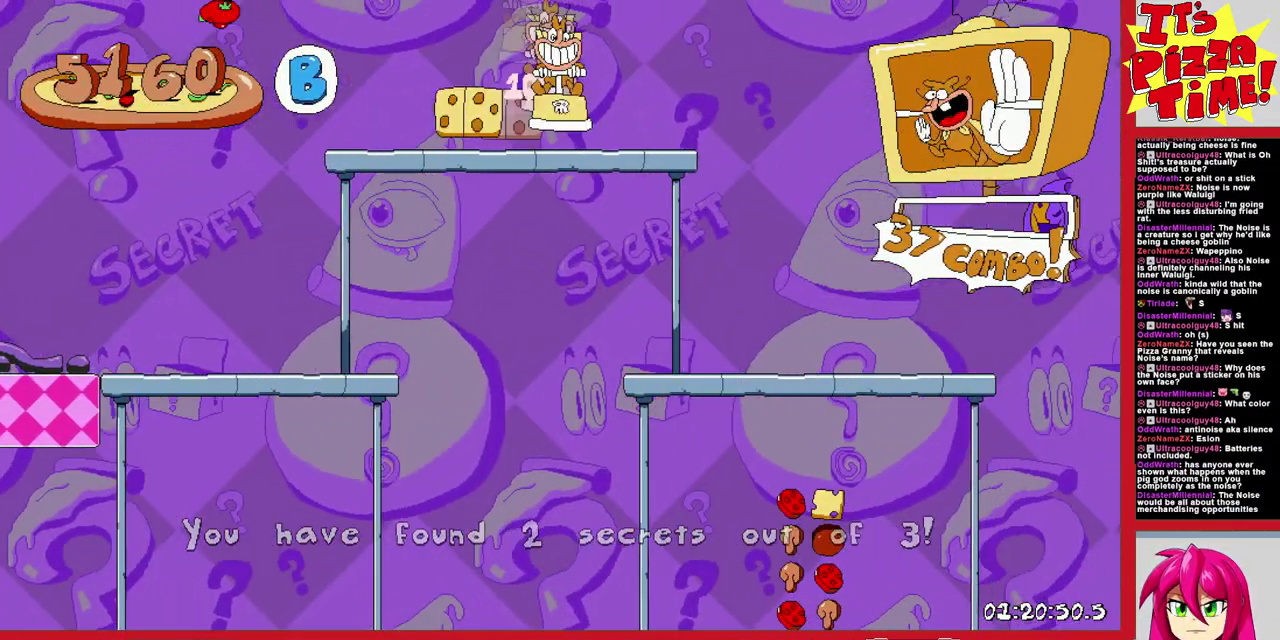
{"buttons": ["B", "DPAD_DOWN"], "events": [[83, "B", "up"], [133, "DPAD_RIGHT", "up"], [467, "B", "down"]]}
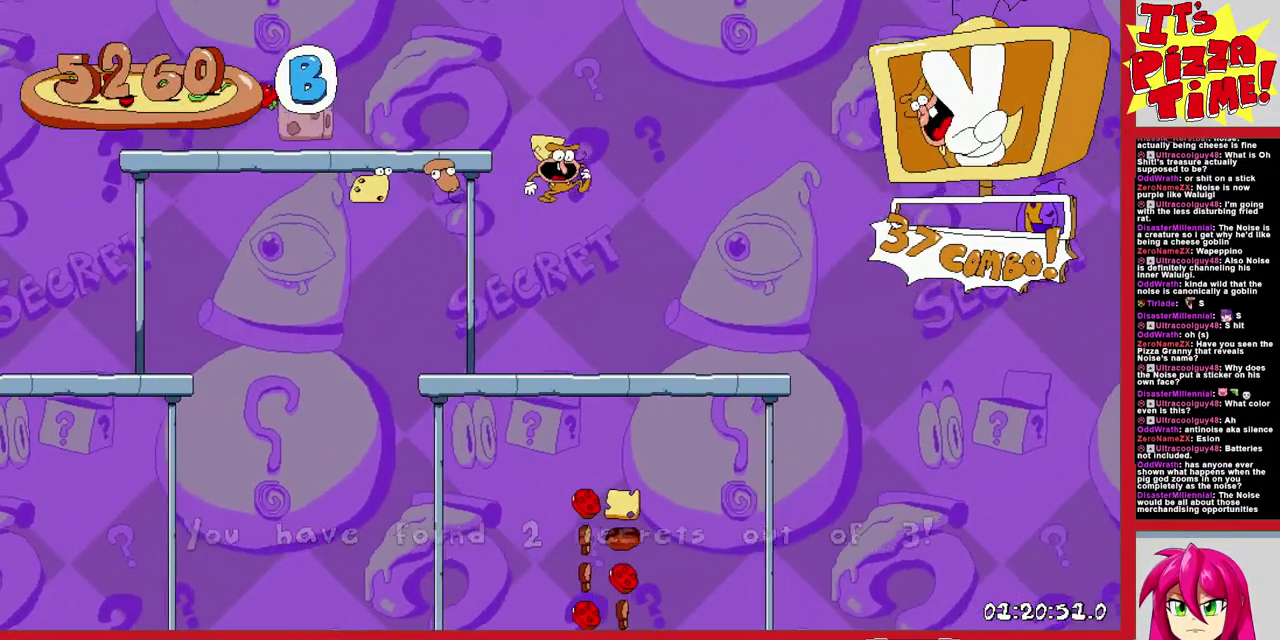
{"buttons": ["B", "DPAD_DOWN"], "events": [[50, "B", "up"], [250, "DPAD_RIGHT", "down"], [383, "DPAD_RIGHT", "up"], [500, "B", "down"]]}
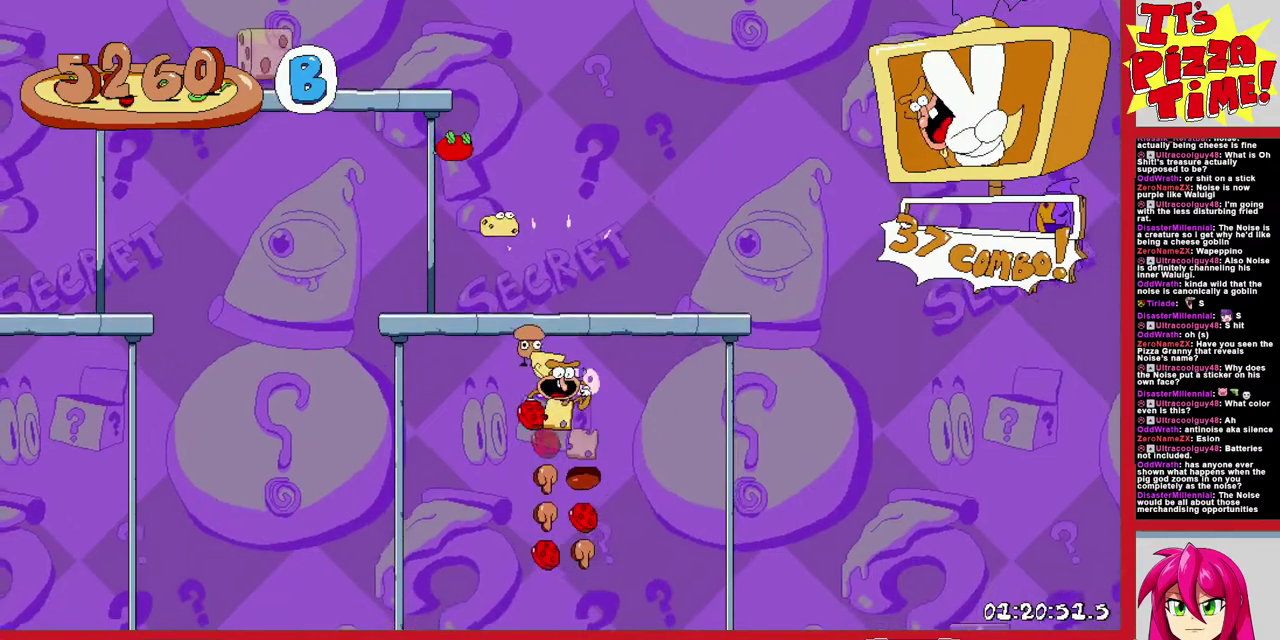
{"buttons": ["DPAD_DOWN"], "events": [[33, "DPAD_RIGHT", "down"], [100, "B", "up"], [267, "DPAD_RIGHT", "up"]]}
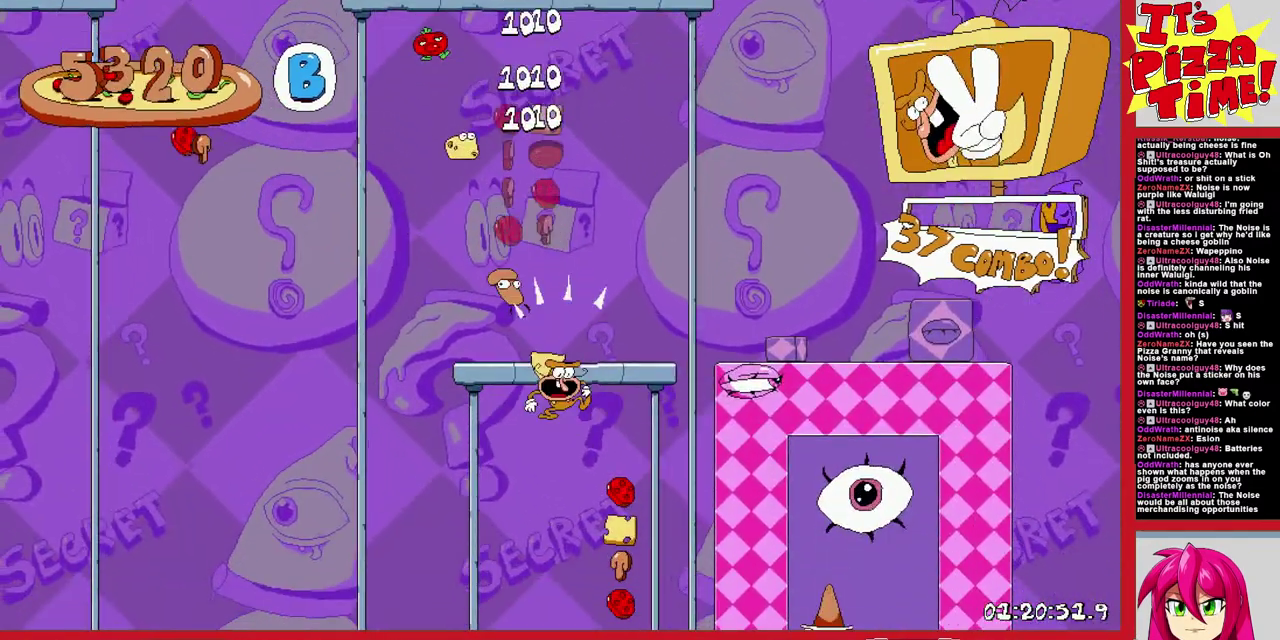
{"buttons": [], "events": [[83, "B", "down"], [183, "B", "up"], [317, "DPAD_RIGHT", "down"], [333, "DPAD_DOWN", "up"], [433, "DPAD_RIGHT", "up"]]}
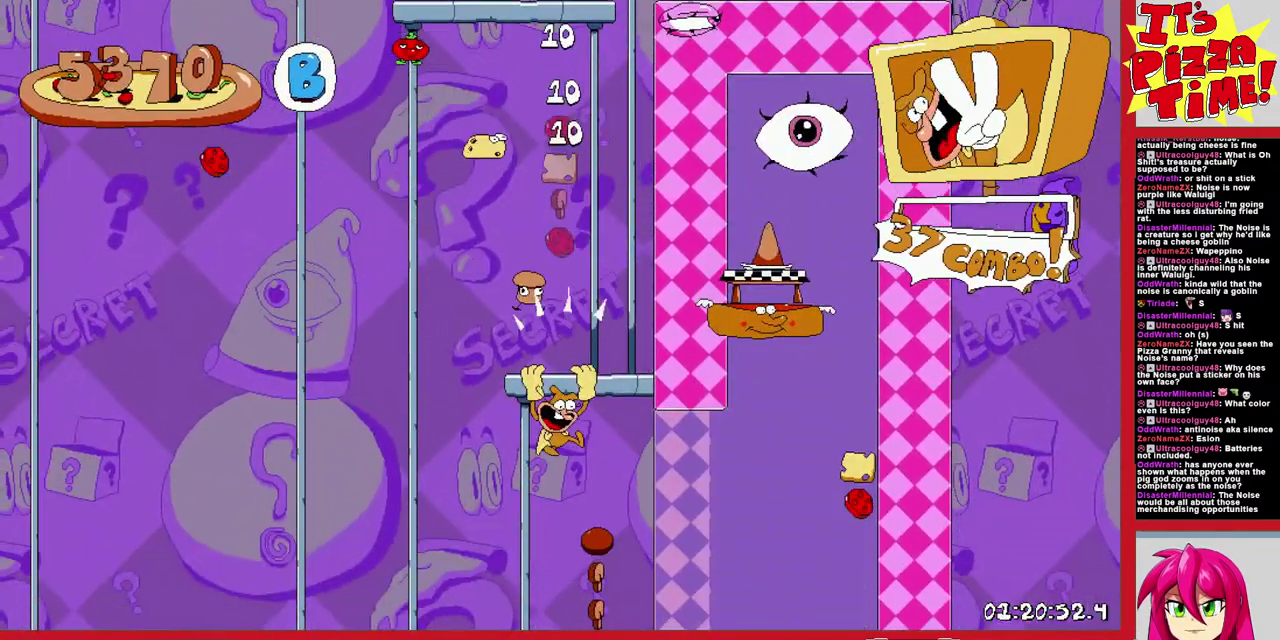
{"buttons": ["B", "Y", "R1", "DPAD_RIGHT"], "events": [[100, "Y", "down"], [117, "DPAD_RIGHT", "down"], [183, "B", "down"], [200, "R1", "down"], [200, "Y", "up"], [450, "Y", "down"]]}
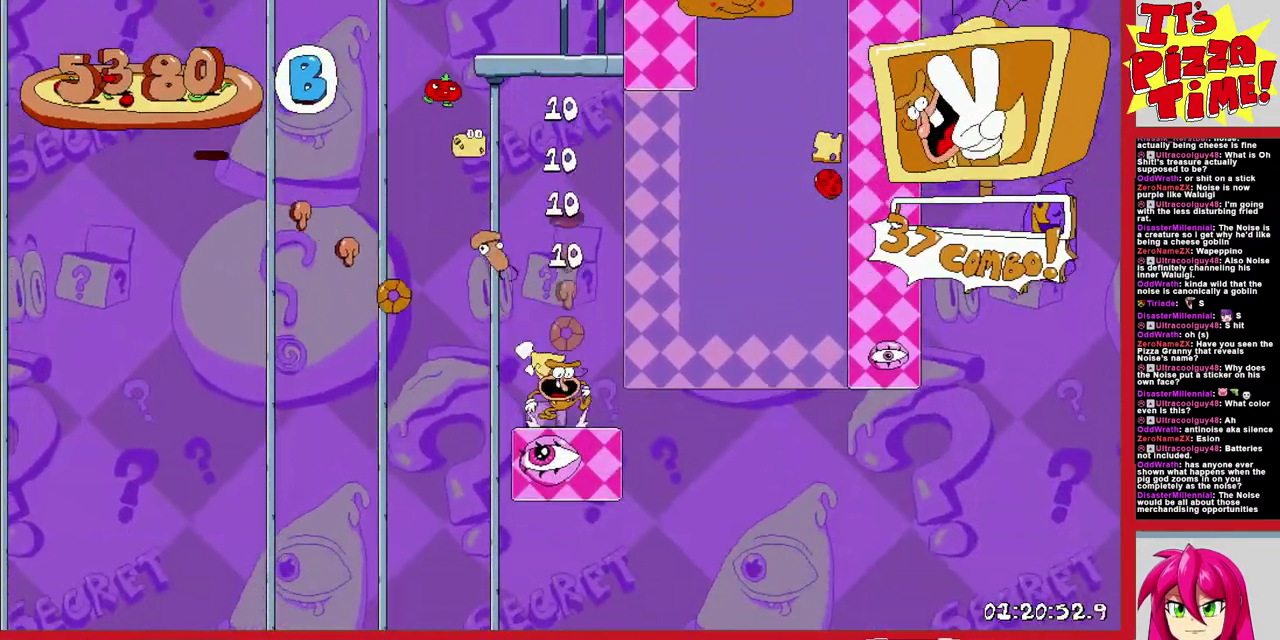
{"buttons": ["R1", "DPAD_RIGHT"], "events": [[83, "DPAD_RIGHT", "up"], [100, "DPAD_LEFT", "down"], [133, "Y", "up"], [167, "B", "up"], [250, "Y", "down"], [383, "Y", "up"], [400, "DPAD_LEFT", "up"], [500, "DPAD_RIGHT", "down"]]}
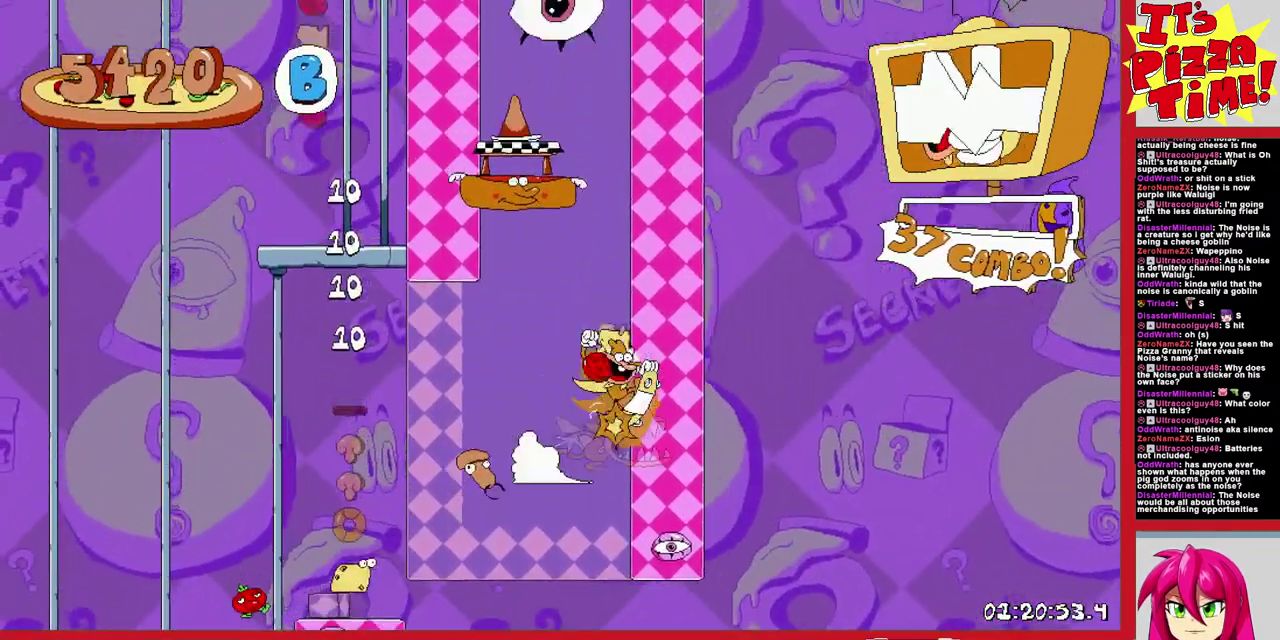
{"buttons": ["R1", "DPAD_RIGHT"], "events": []}
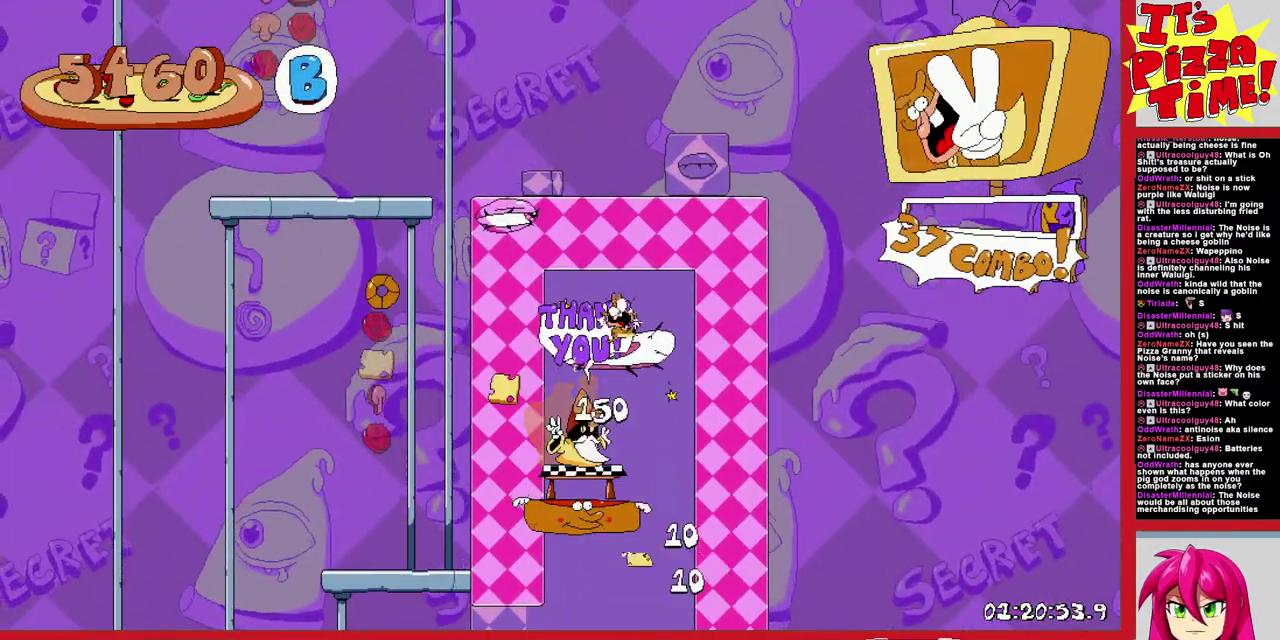
{"buttons": [], "events": [[17, "DPAD_RIGHT", "up"], [117, "R1", "up"]]}
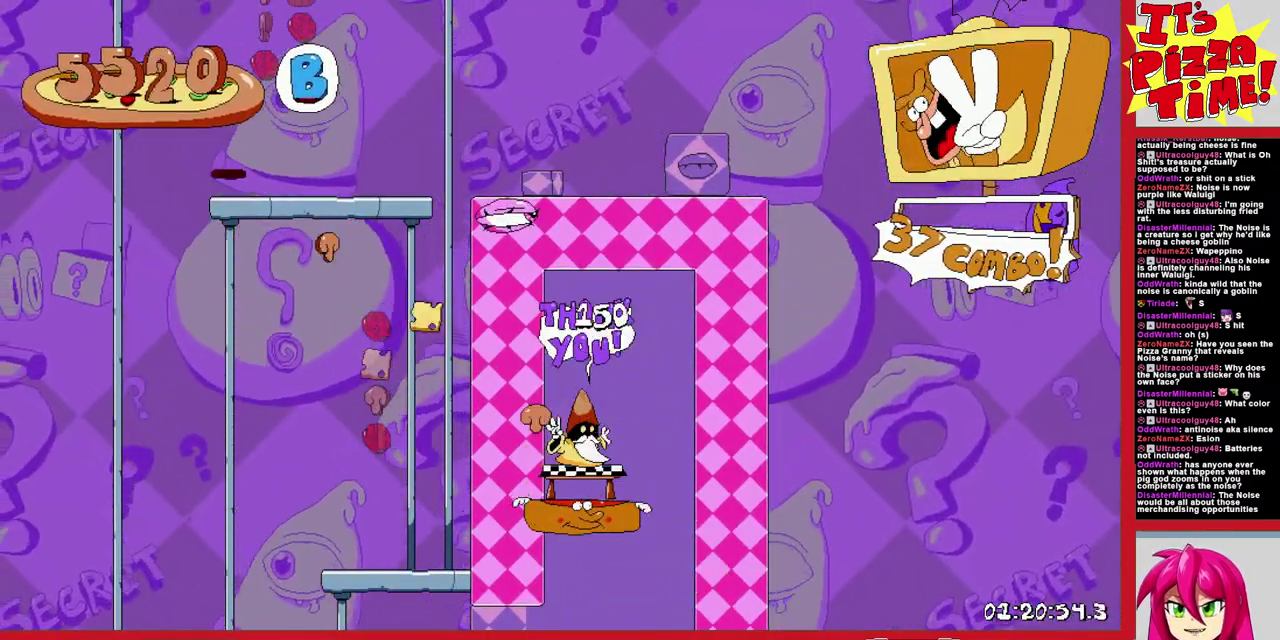
{"buttons": [], "events": []}
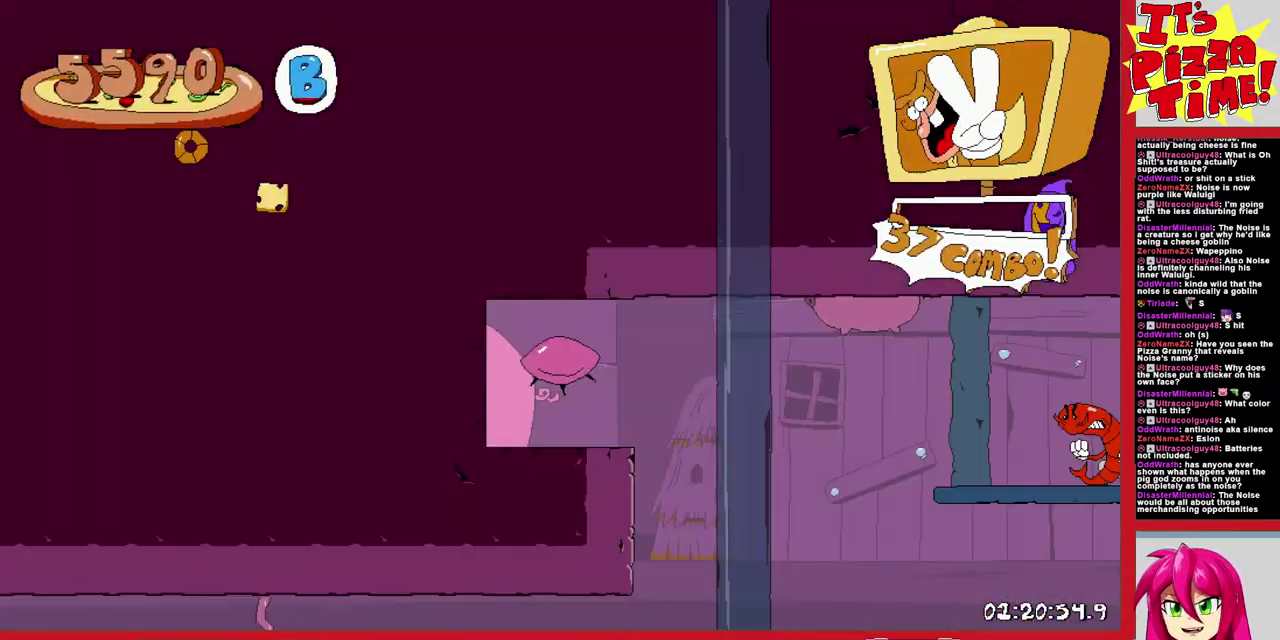
{"buttons": ["R1", "DPAD_RIGHT"], "events": [[233, "DPAD_RIGHT", "down"], [333, "Y", "down"], [417, "R1", "down"], [483, "Y", "up"]]}
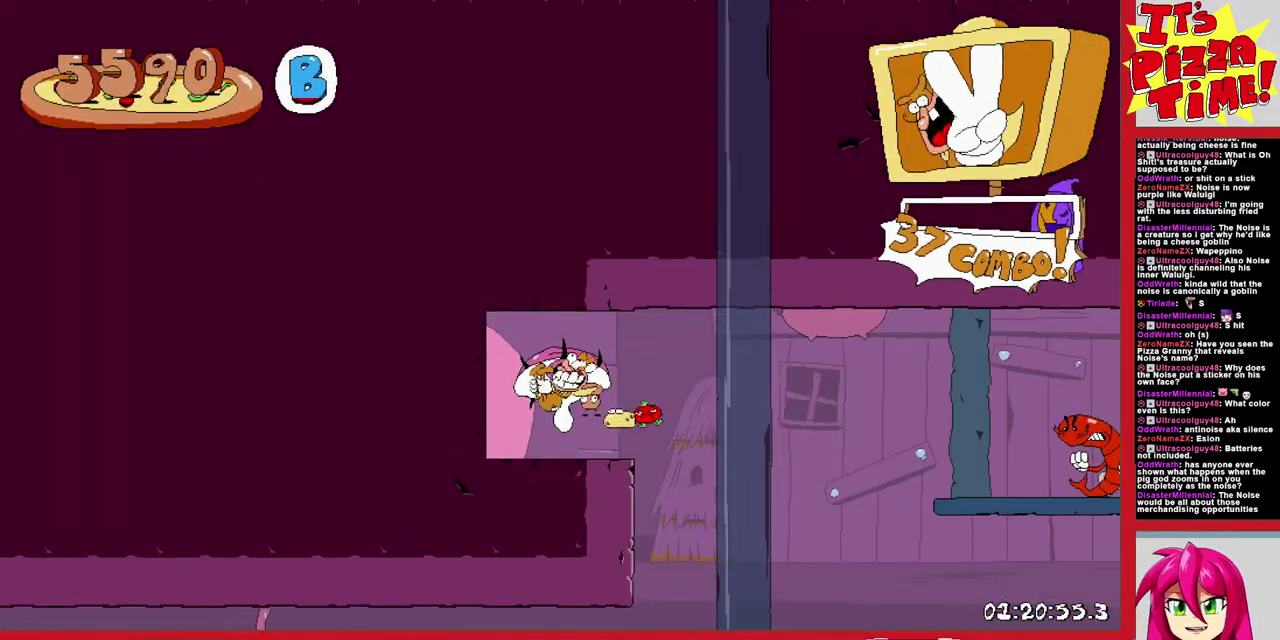
{"buttons": ["R1", "DPAD_DOWN", "DPAD_RIGHT"], "events": [[17, "DPAD_DOWN", "down"]]}
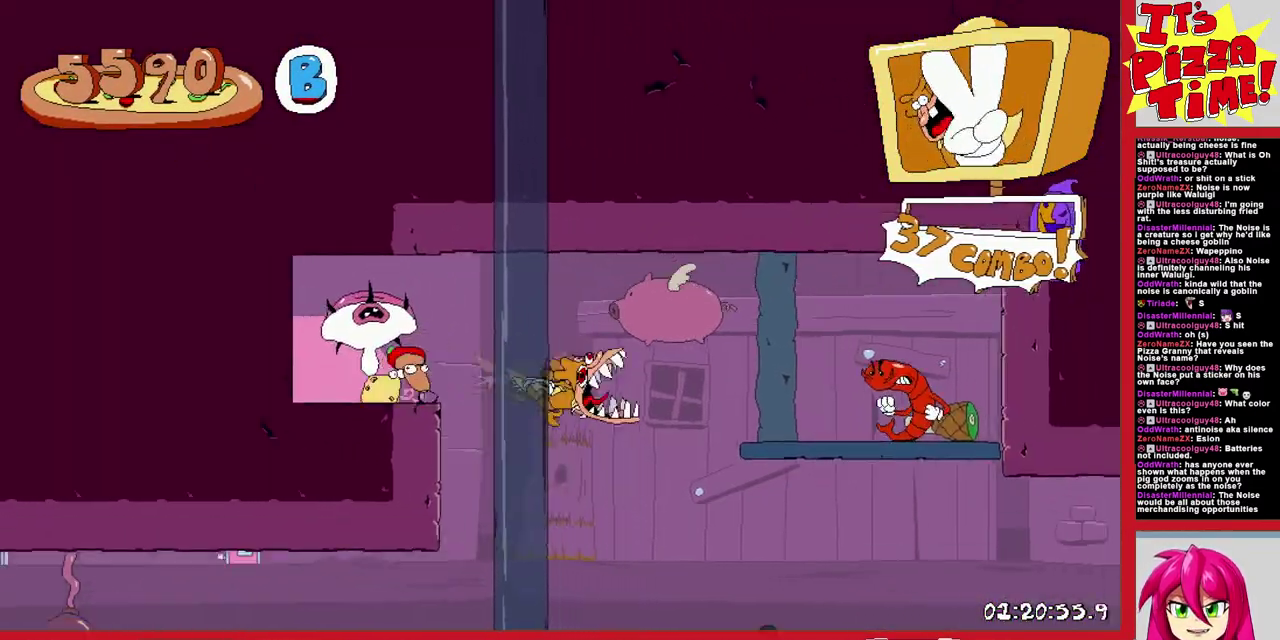
{"buttons": ["R1", "DPAD_DOWN", "DPAD_RIGHT"], "events": [[133, "Y", "down"], [233, "Y", "up"]]}
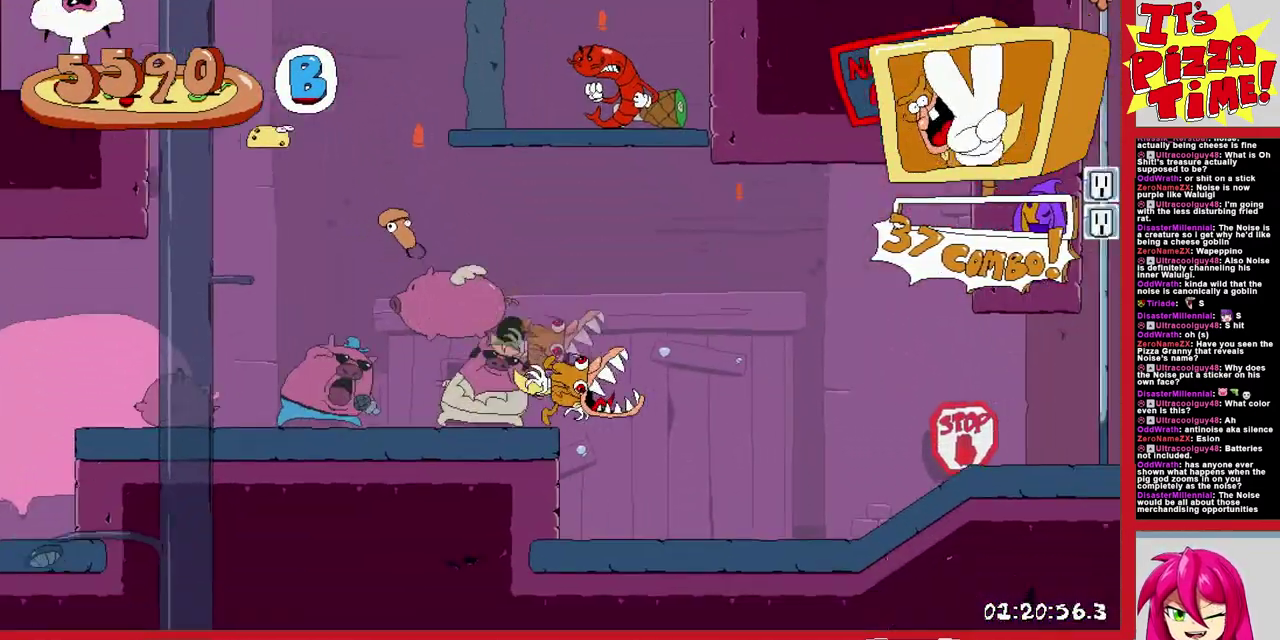
{"buttons": ["R1", "DPAD_LEFT"], "events": [[117, "Y", "down"], [200, "Y", "up"], [300, "DPAD_DOWN", "up"], [383, "DPAD_RIGHT", "up"], [467, "DPAD_LEFT", "down"]]}
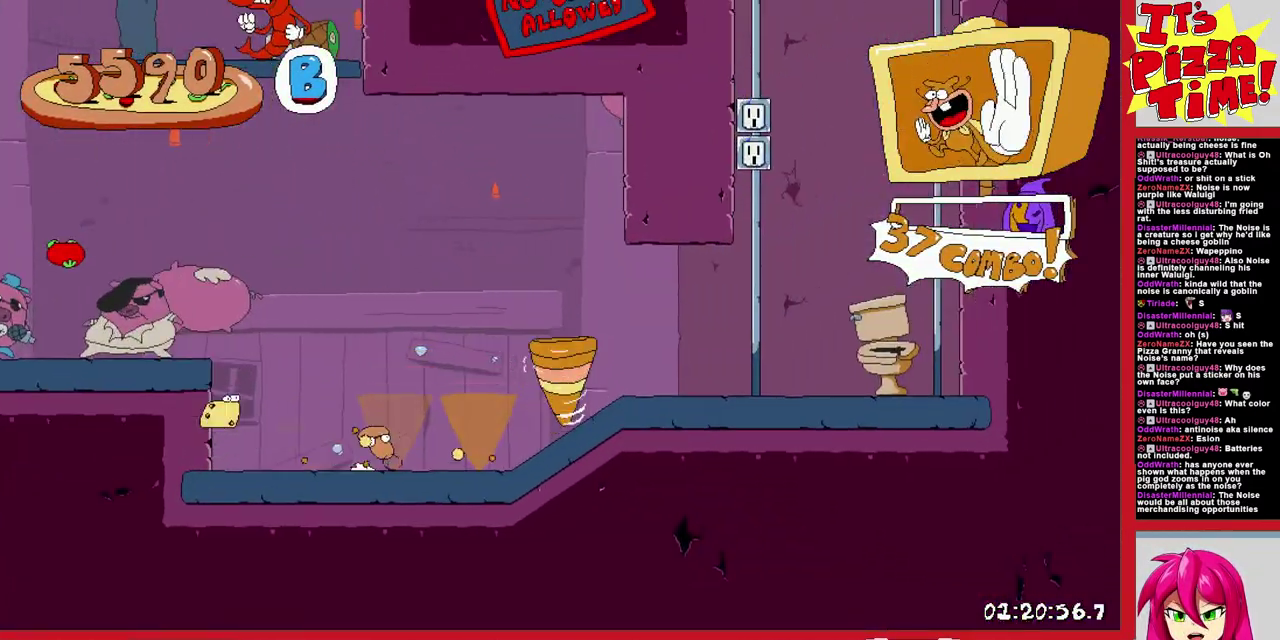
{"buttons": ["DPAD_LEFT"], "events": [[50, "DPAD_LEFT", "up"], [183, "DPAD_LEFT", "down"], [417, "R1", "up"]]}
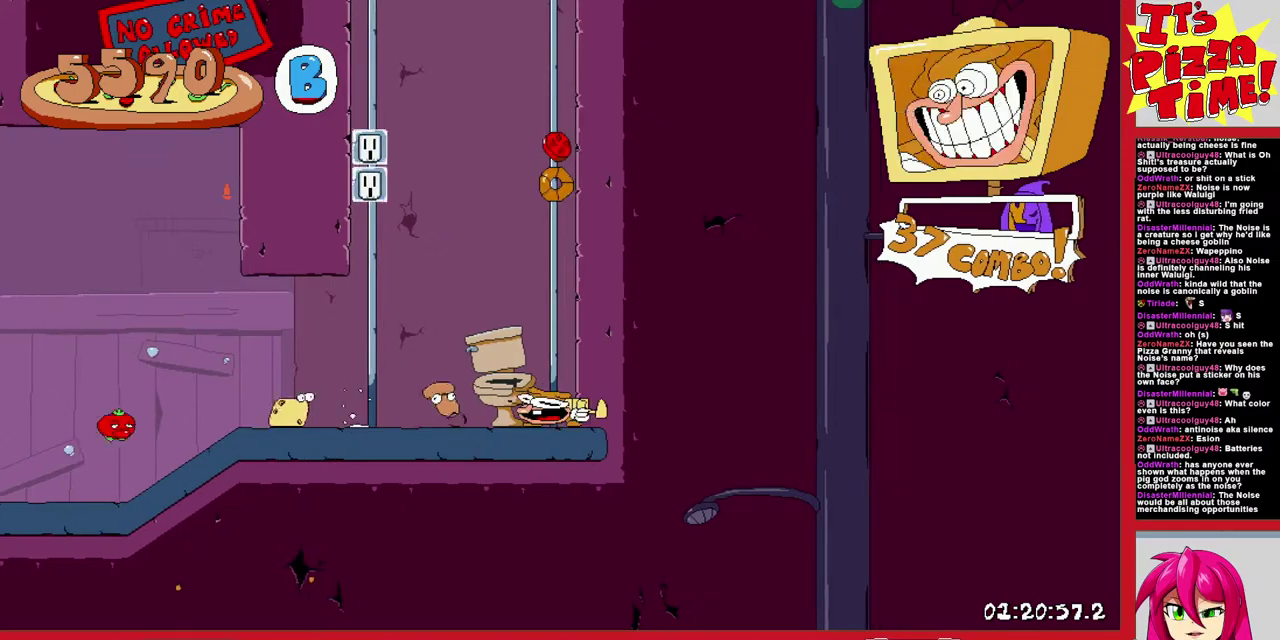
{"buttons": ["DPAD_RIGHT"], "events": [[267, "DPAD_LEFT", "up"], [500, "DPAD_RIGHT", "down"]]}
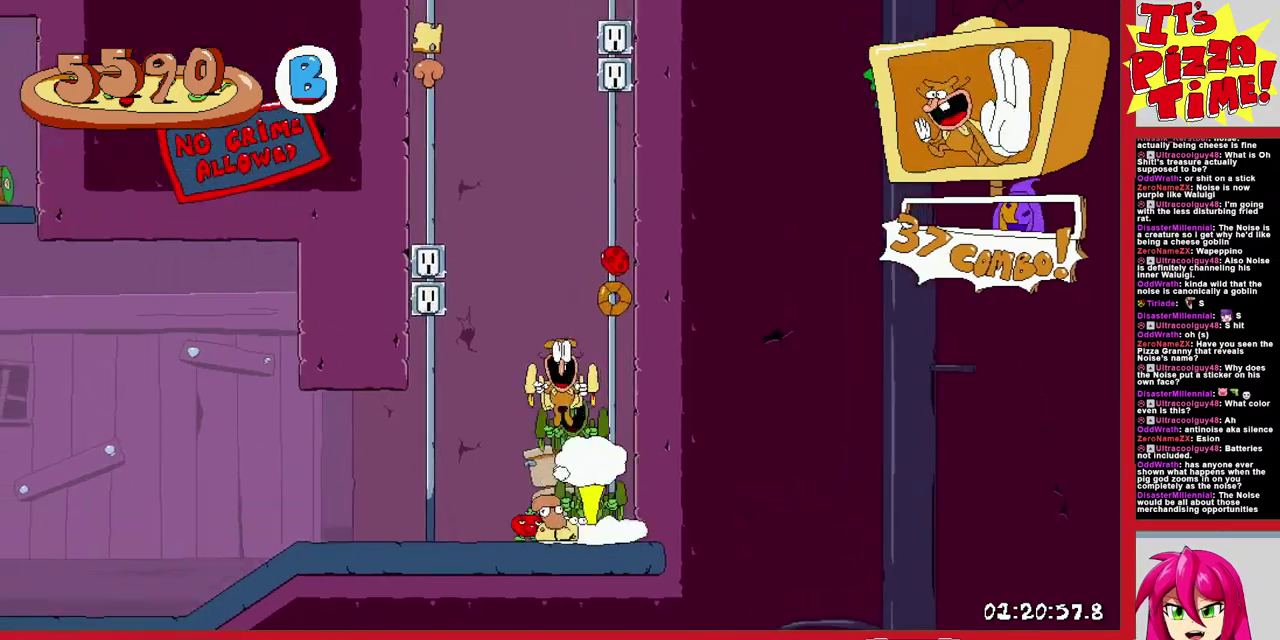
{"buttons": ["R1", "DPAD_LEFT"], "events": [[250, "DPAD_RIGHT", "up"], [250, "Y", "down"], [283, "DPAD_LEFT", "down"], [317, "R1", "down"], [350, "Y", "up"]]}
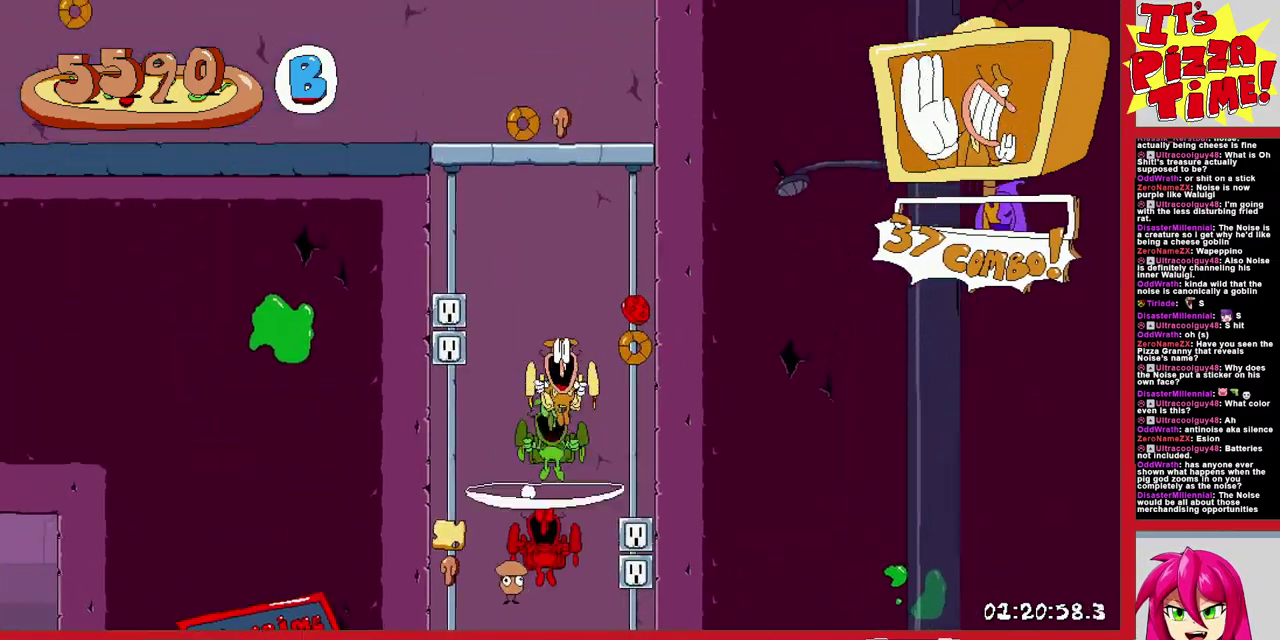
{"buttons": ["R1", "DPAD_LEFT"], "events": []}
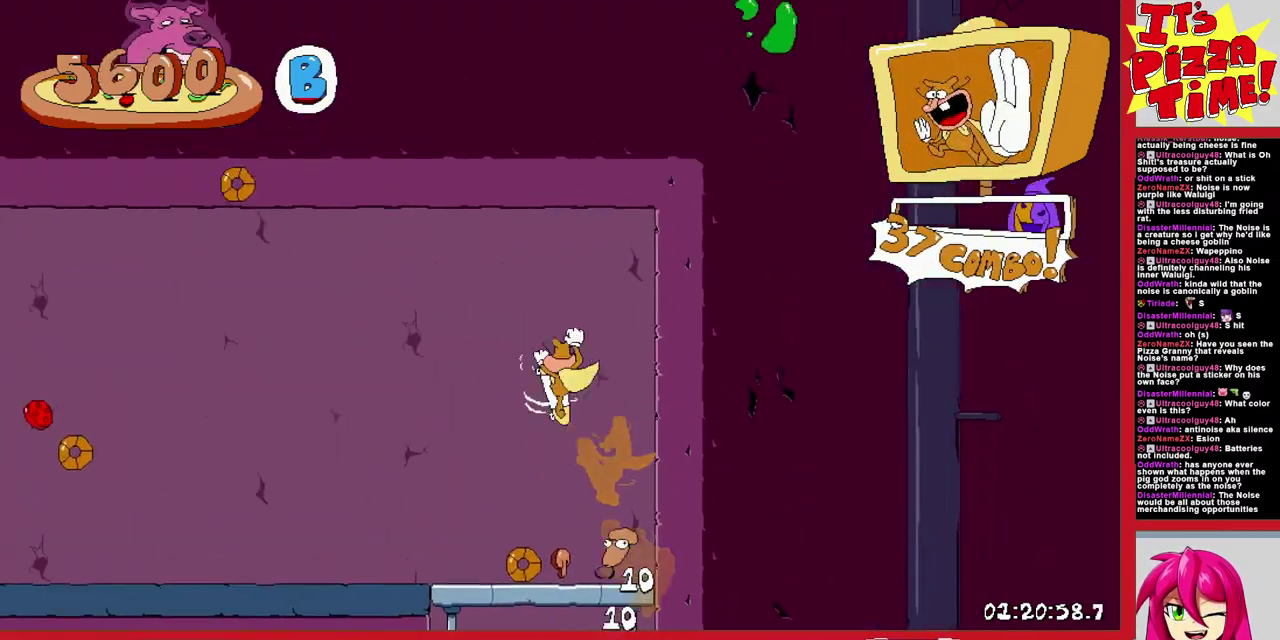
{"buttons": ["R1", "DPAD_LEFT"], "events": [[17, "DPAD_LEFT", "up"], [67, "DPAD_RIGHT", "down"], [117, "DPAD_RIGHT", "up"], [267, "DPAD_LEFT", "down"]]}
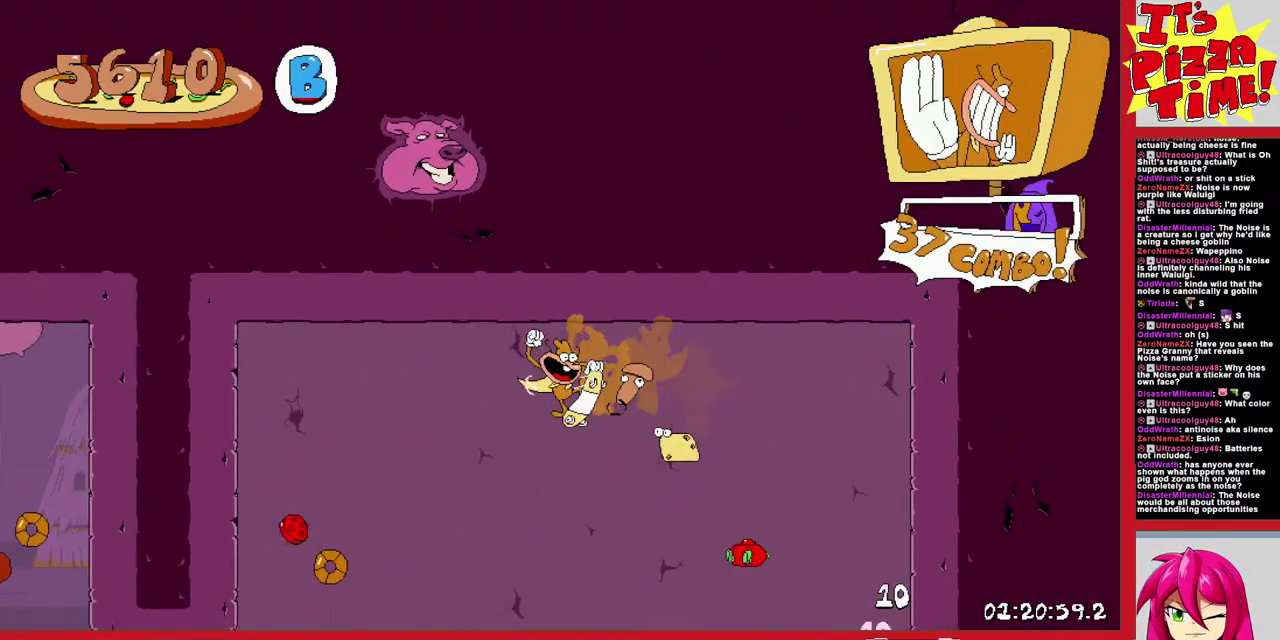
{"buttons": ["R1", "DPAD_LEFT"], "events": [[33, "B", "down"], [317, "B", "up"]]}